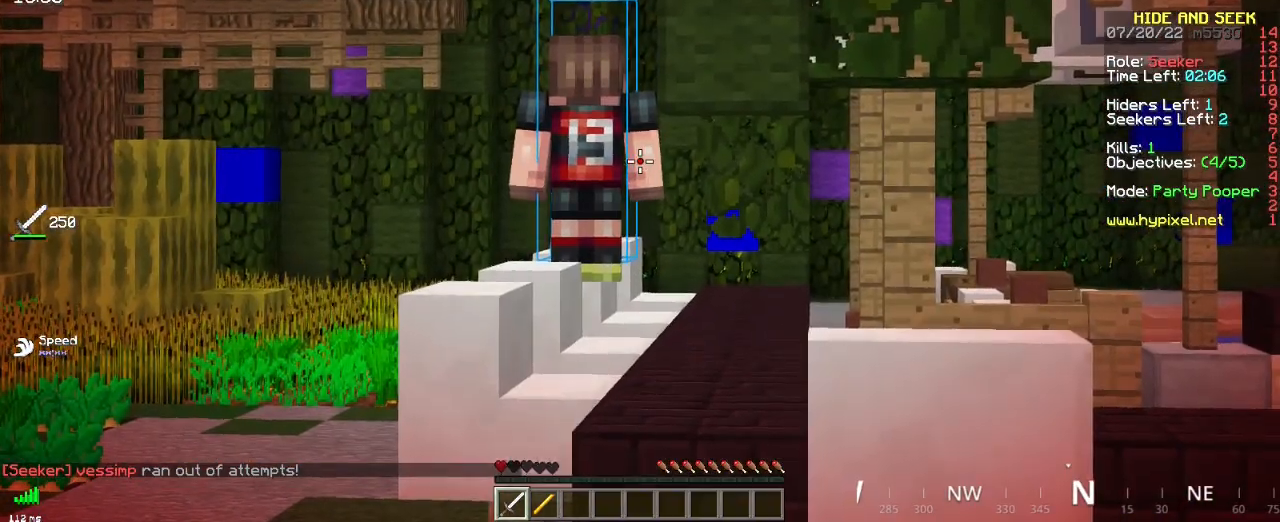
Gameplay with keyboard and mouse; each line is a JSON object with the keys and mouse buttons held at the frame after it. "events" lists presses ("down") and releases ("up") of "d", "q", "s", "space", "z", "mouse_left" and "mouse_right" between this image and that frame as [ms after this image, input, new state], when the widget could be followed in between. "mouse_left", "mouse_right" = the "left", "right" buttons of the "mouse" list. No other keys are recorded. Fast repeated clicks can show as one long hold. Mouse movement is not recorded.
{"keys": ["d"], "mouse": [], "events": [[484, "d", "down"]]}
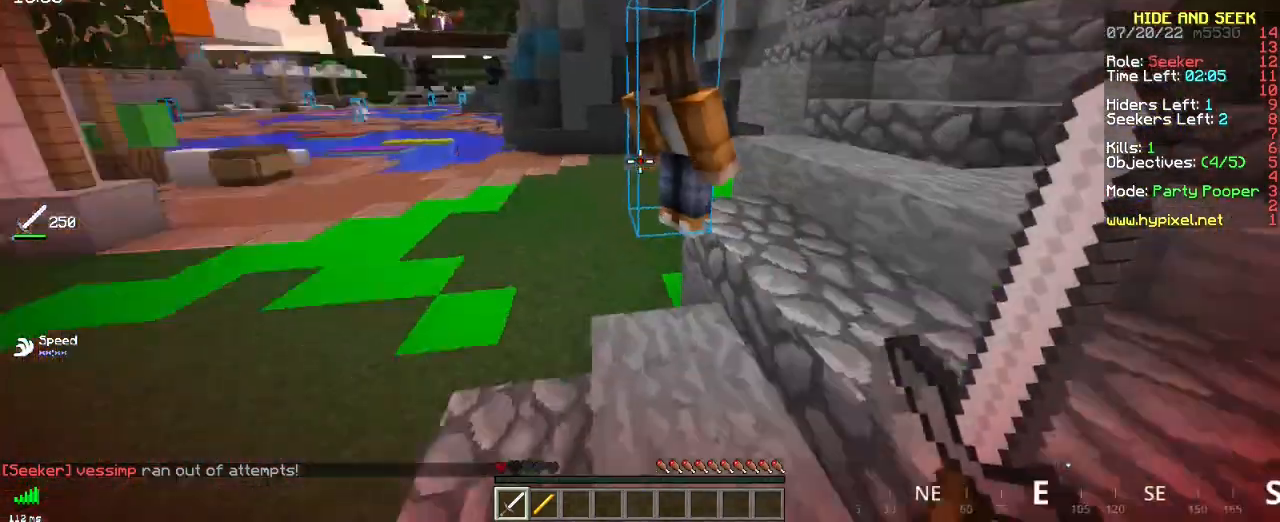
{"keys": ["z"], "mouse": [], "events": [[50, "z", "down"], [267, "d", "up"]]}
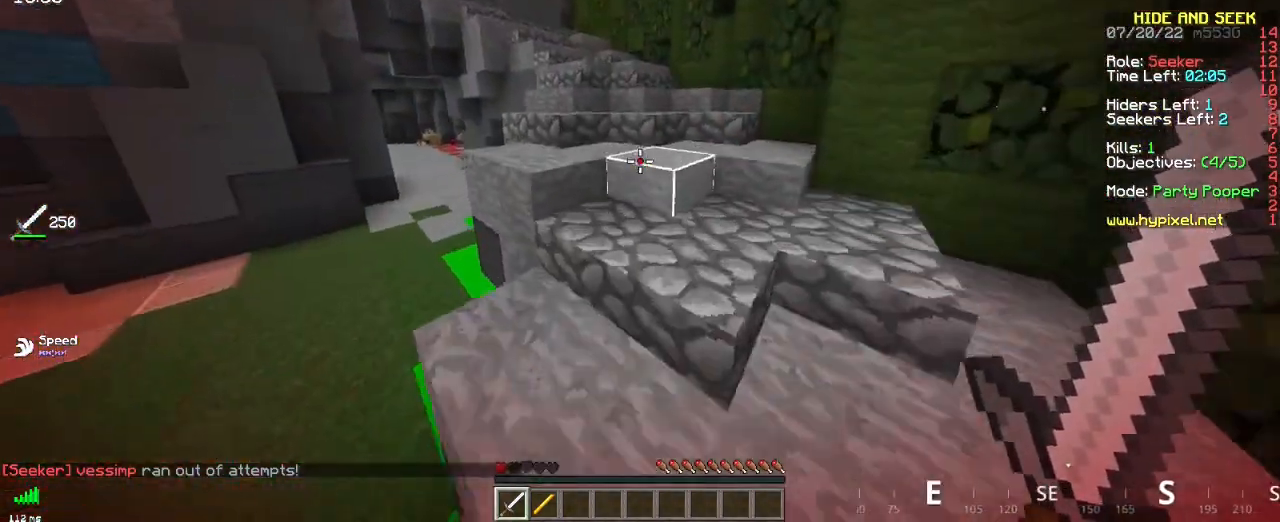
{"keys": ["z"], "mouse": [], "events": []}
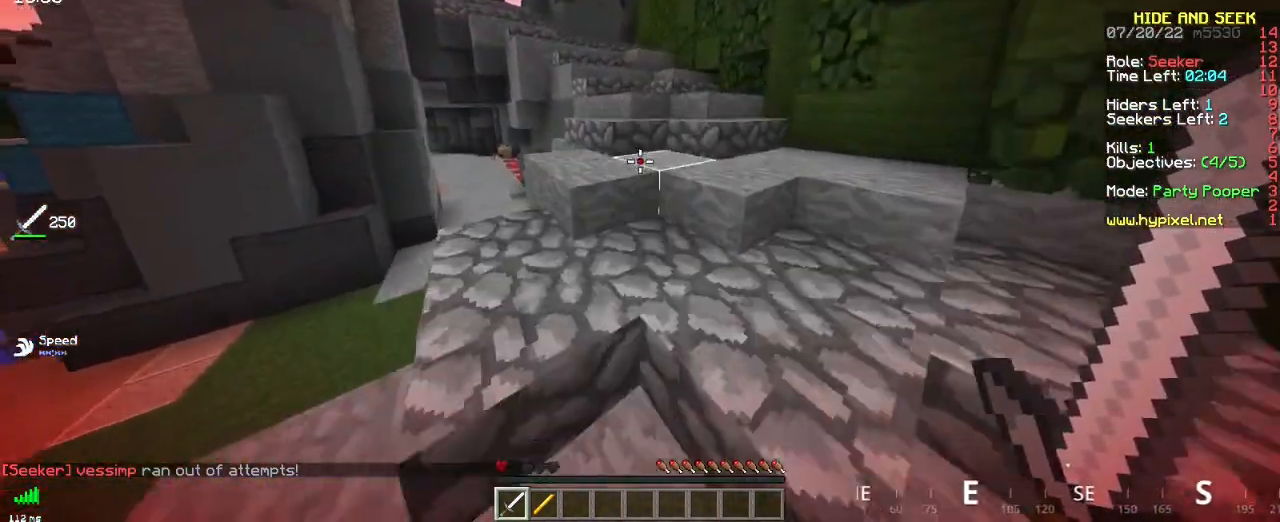
{"keys": ["z"], "mouse": [], "events": []}
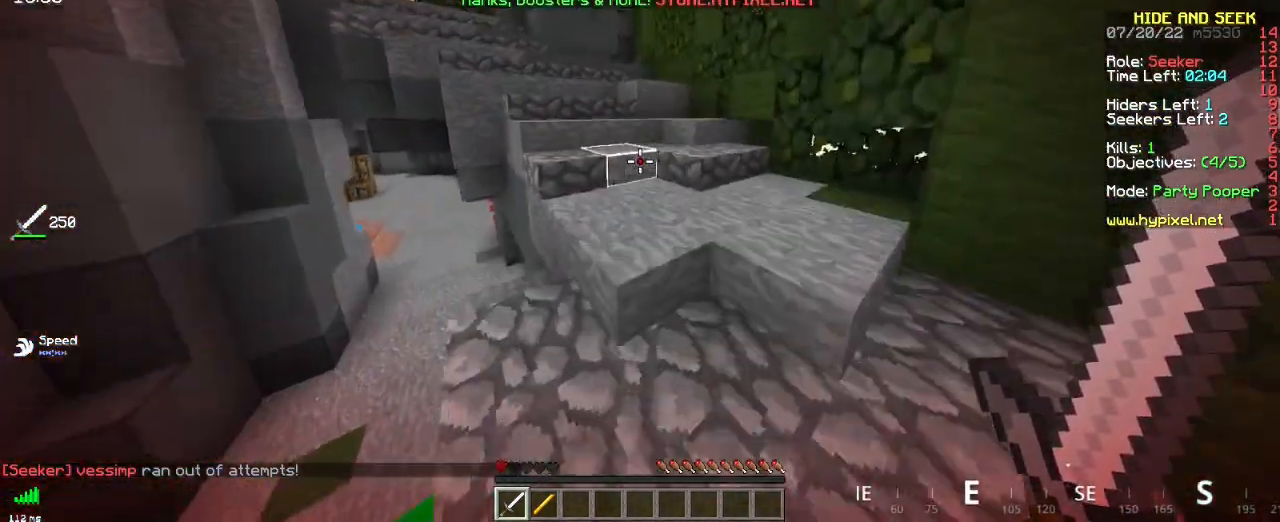
{"keys": ["z"], "mouse": [], "events": []}
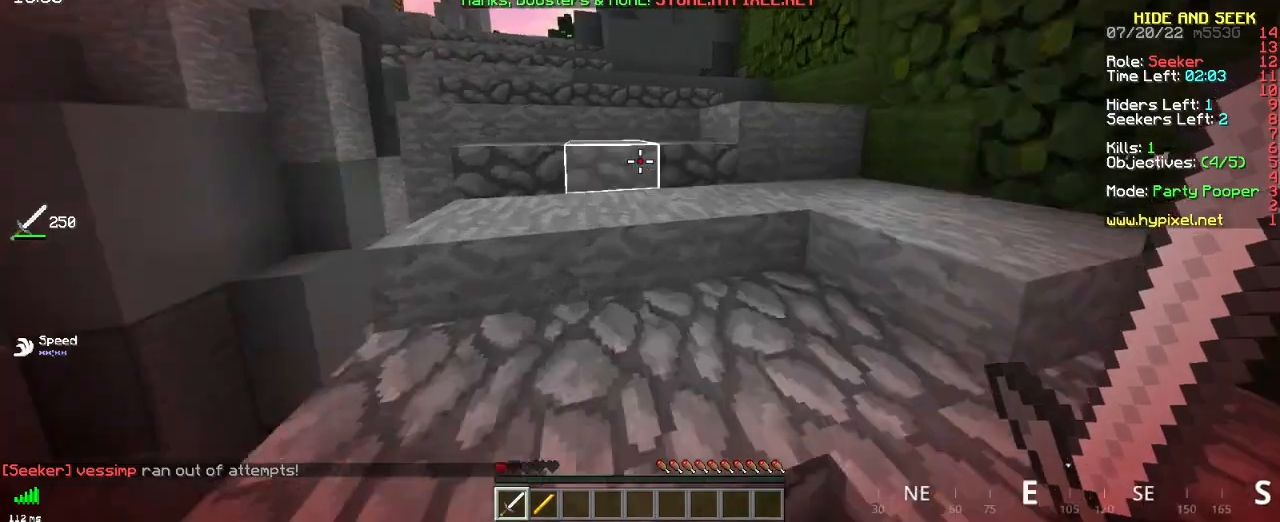
{"keys": ["z"], "mouse": [], "events": []}
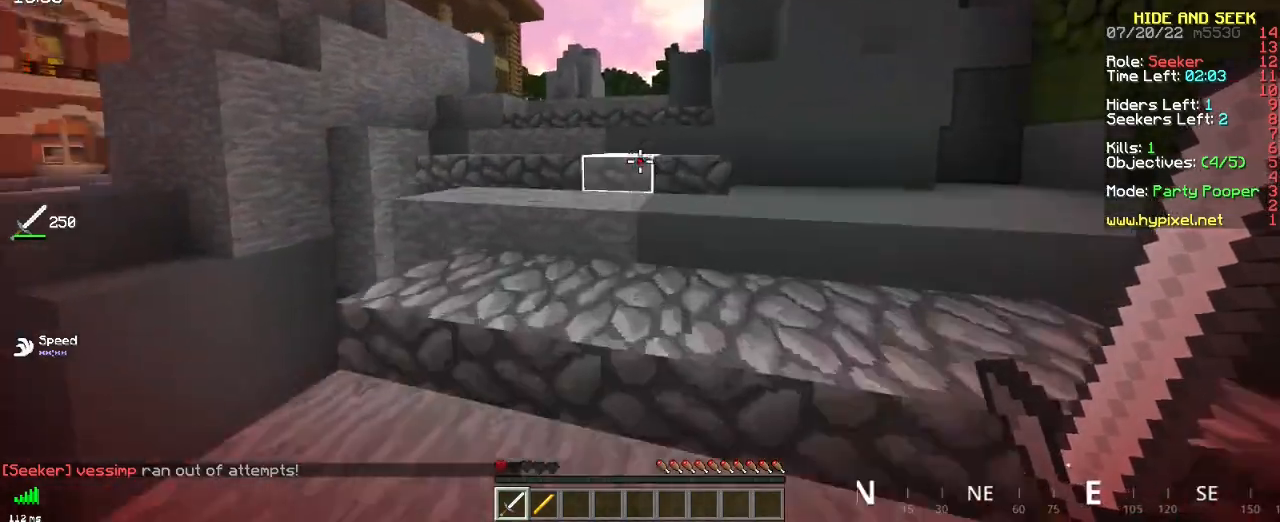
{"keys": ["z"], "mouse": [], "events": []}
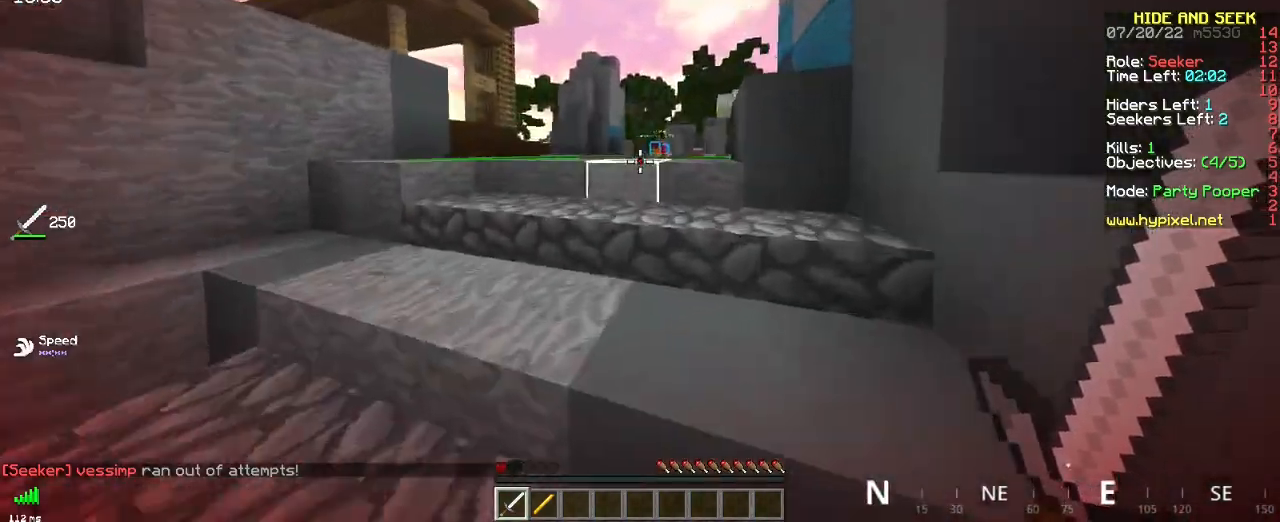
{"keys": ["z"], "mouse": [], "events": []}
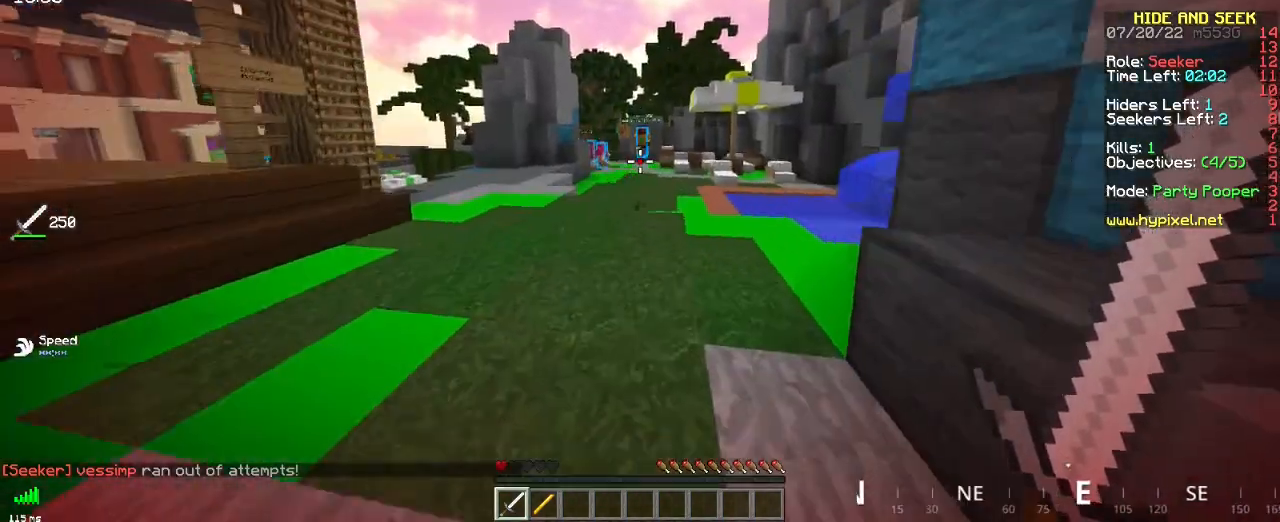
{"keys": ["z"], "mouse": [], "events": []}
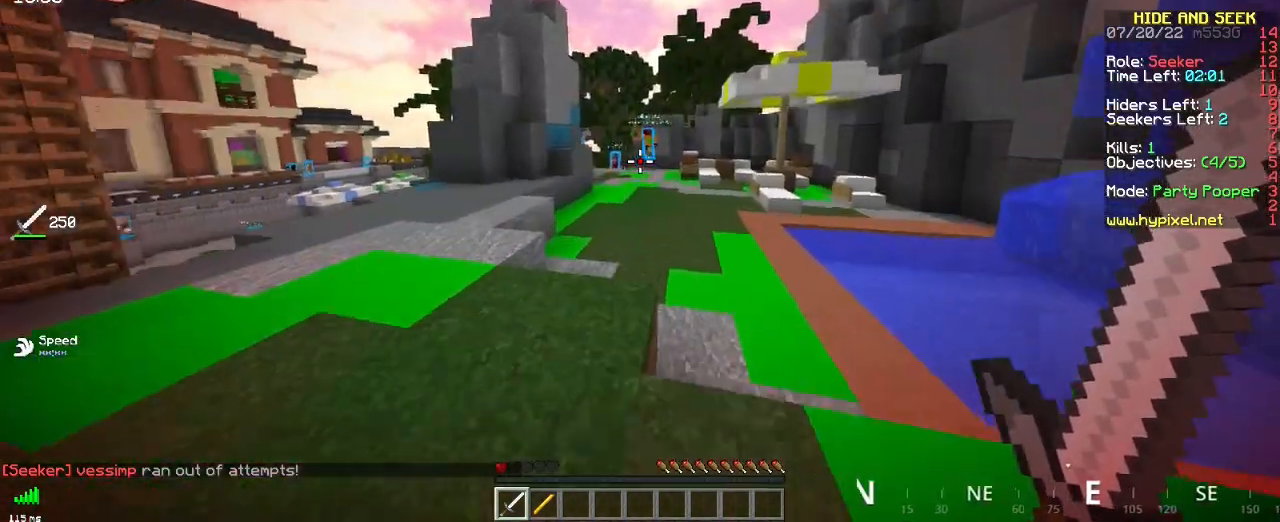
{"keys": ["z"], "mouse": [], "events": []}
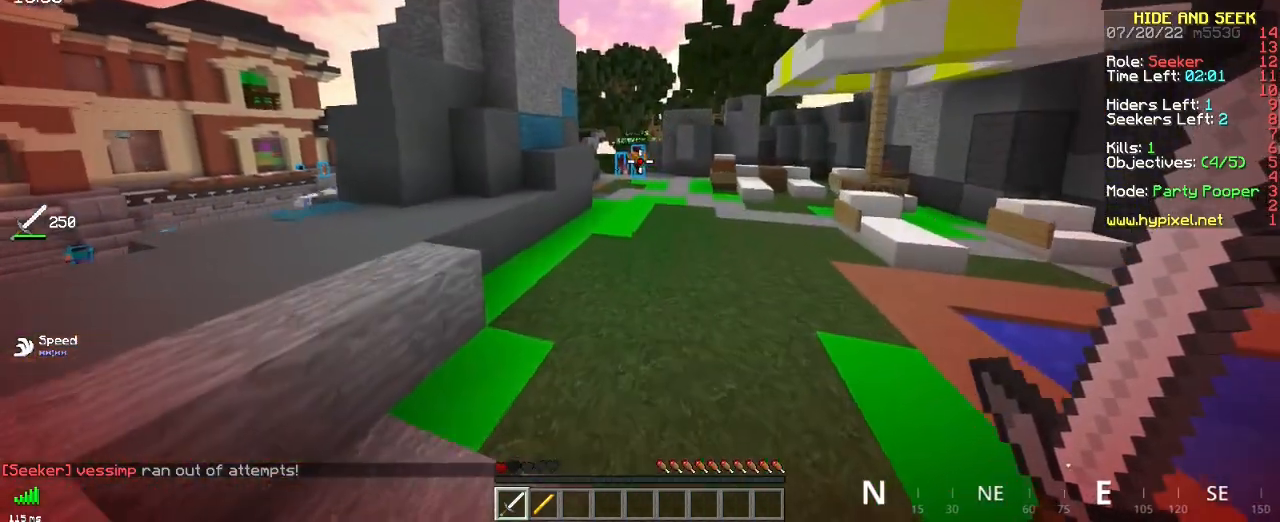
{"keys": ["q", "space", "z"], "mouse": [], "events": [[384, "q", "down"], [451, "space", "down"]]}
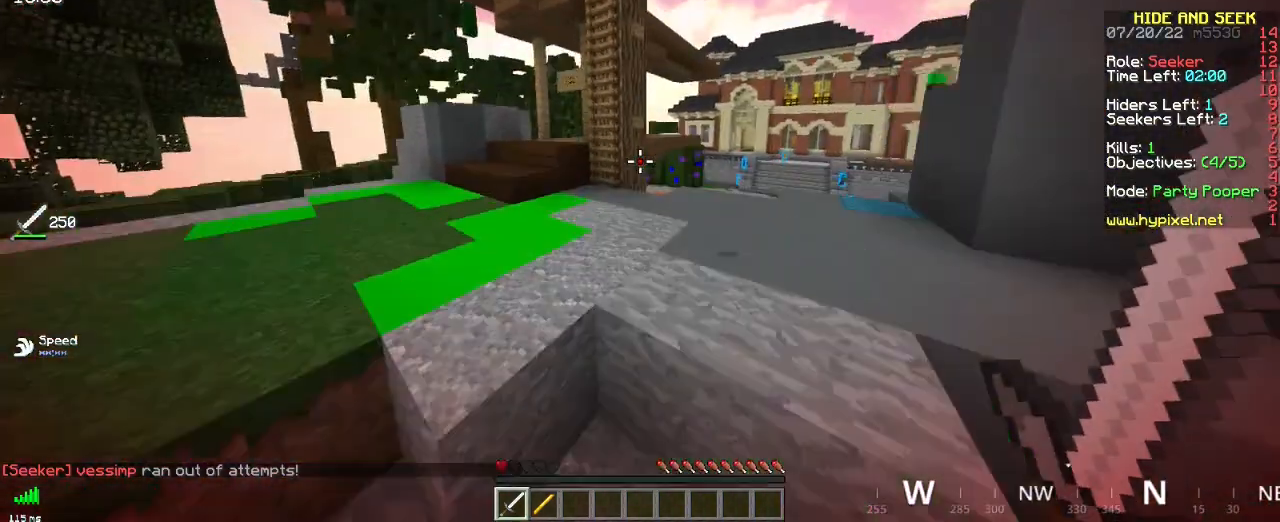
{"keys": ["q", "z"], "mouse": [], "events": [[183, "space", "up"]]}
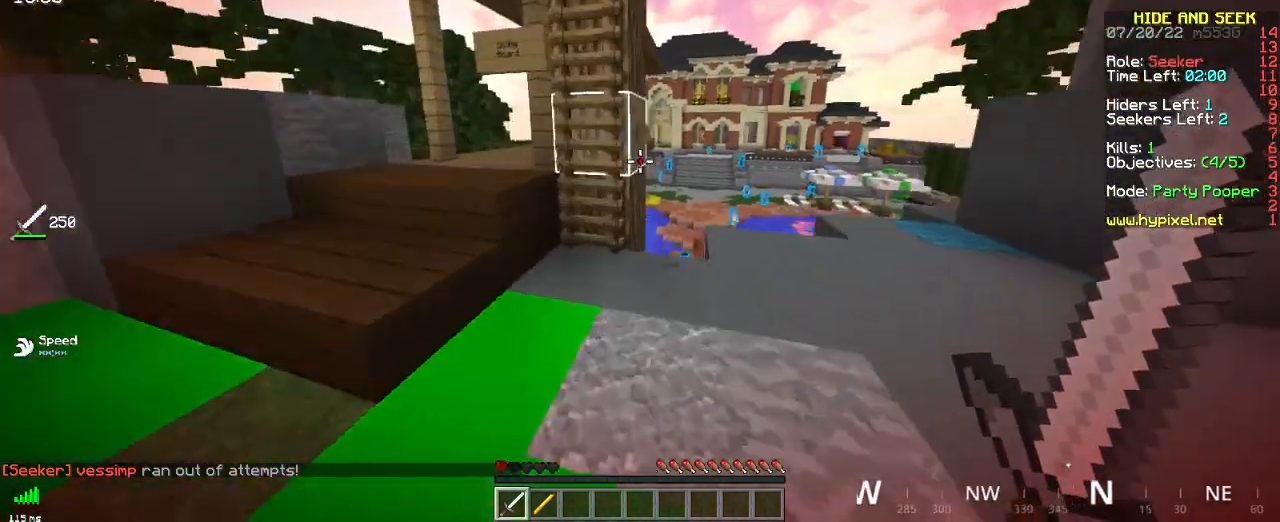
{"keys": ["space", "z"], "mouse": [], "events": [[50, "q", "up"], [284, "space", "down"]]}
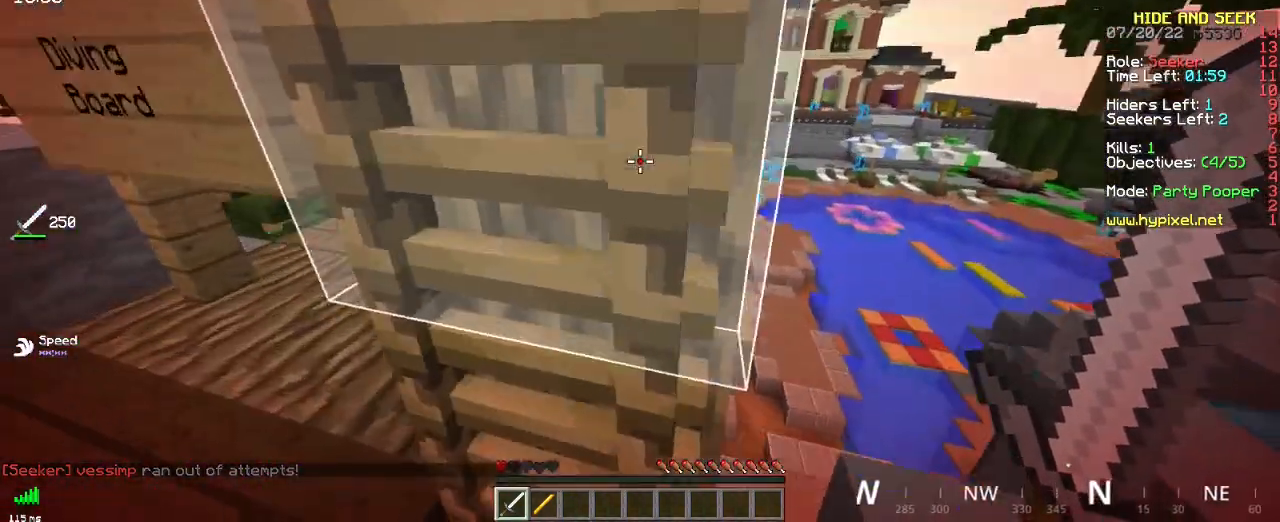
{"keys": ["space", "z"], "mouse": [], "events": []}
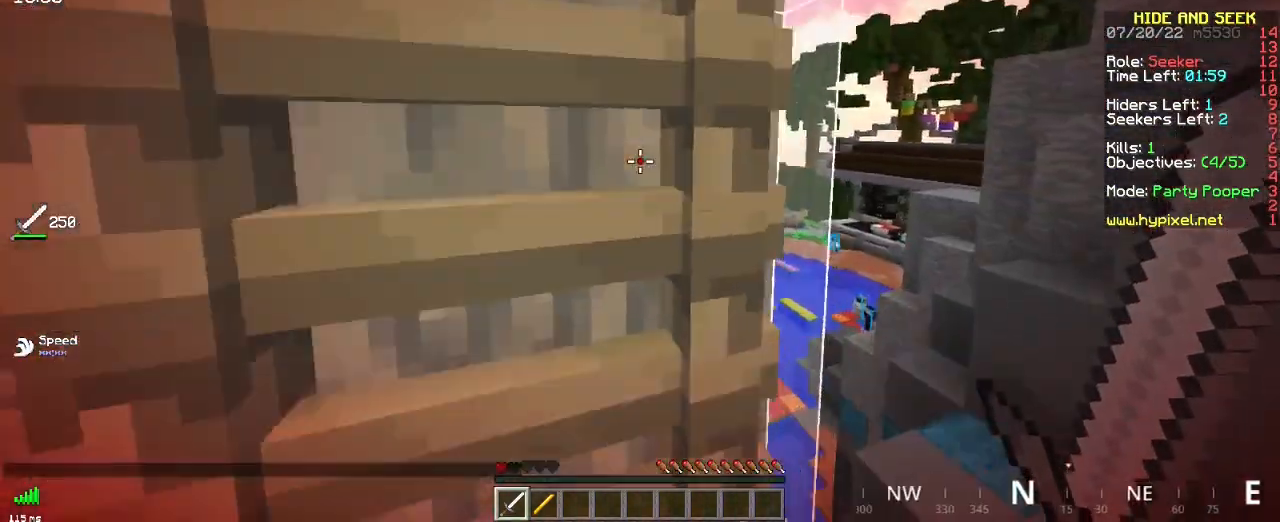
{"keys": ["space", "z"], "mouse": [], "events": []}
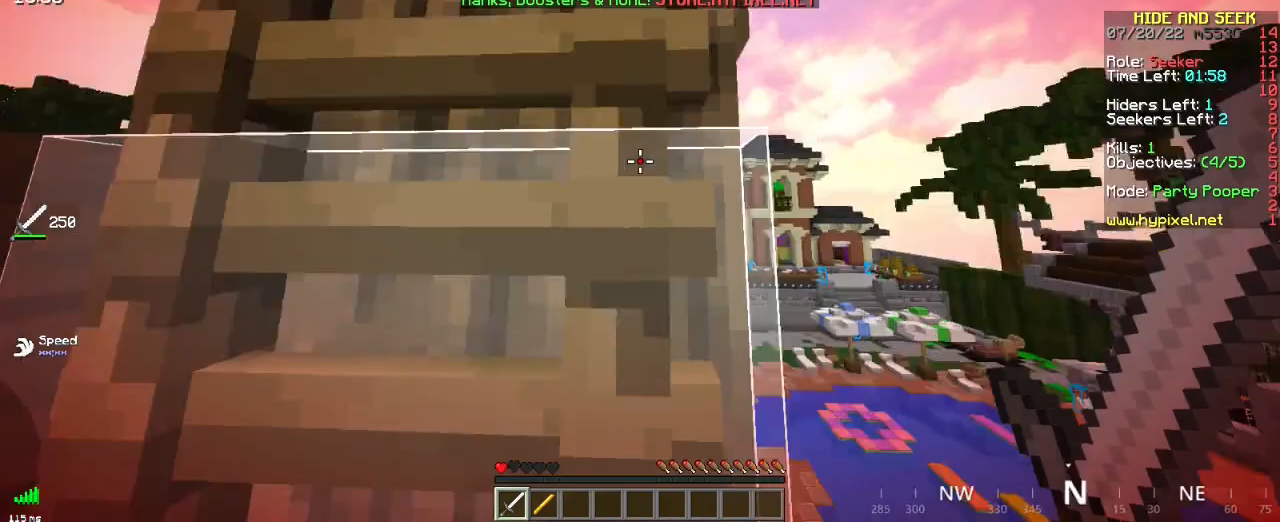
{"keys": ["space", "z"], "mouse": [], "events": []}
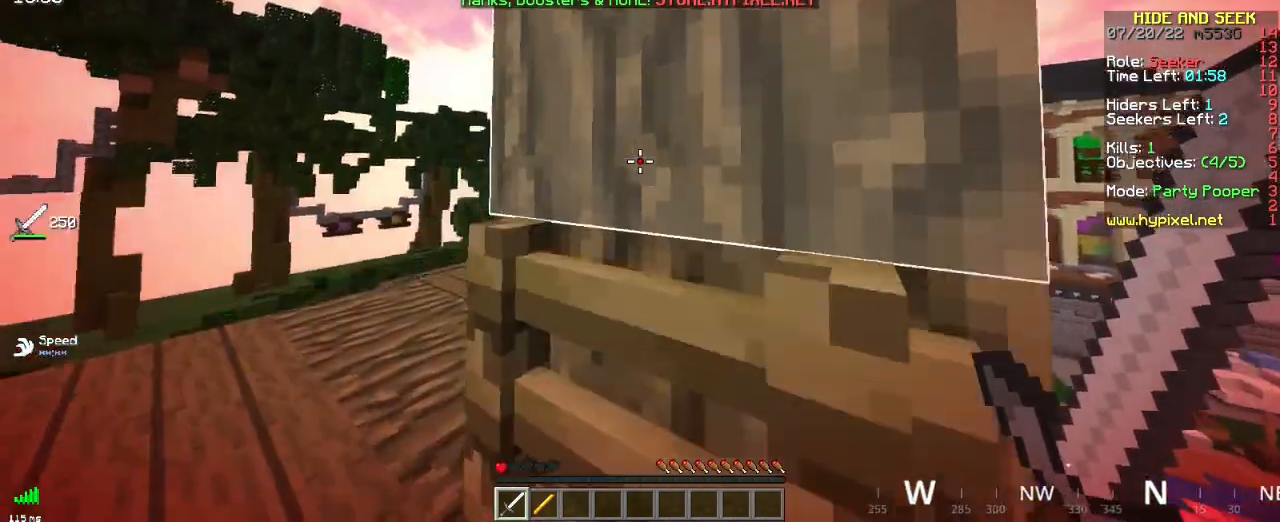
{"keys": ["space", "z"], "mouse": [], "events": []}
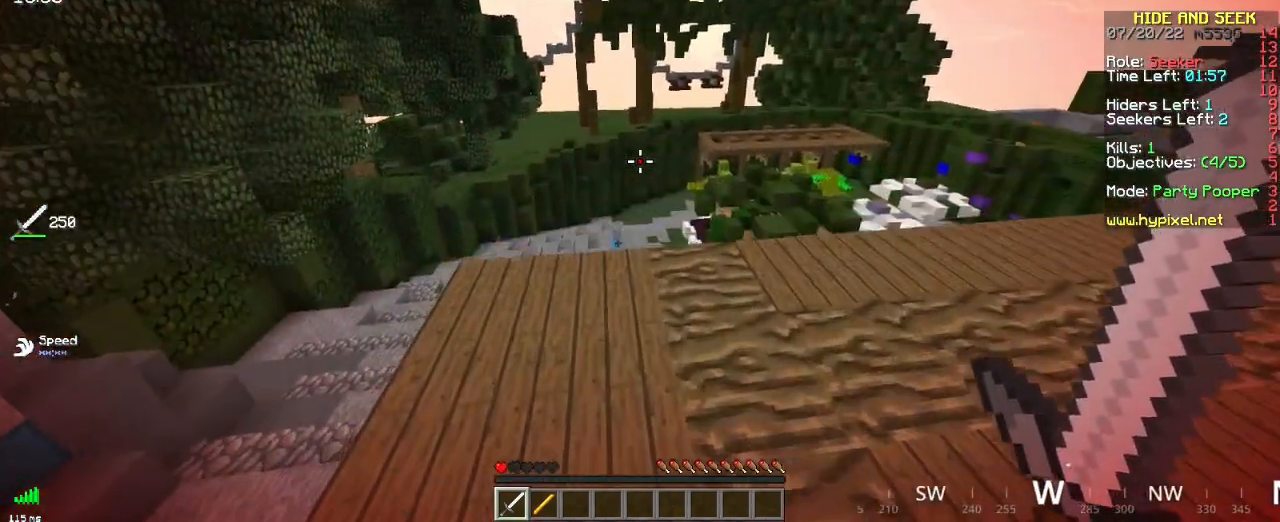
{"keys": ["z"], "mouse": [], "events": [[167, "space", "up"]]}
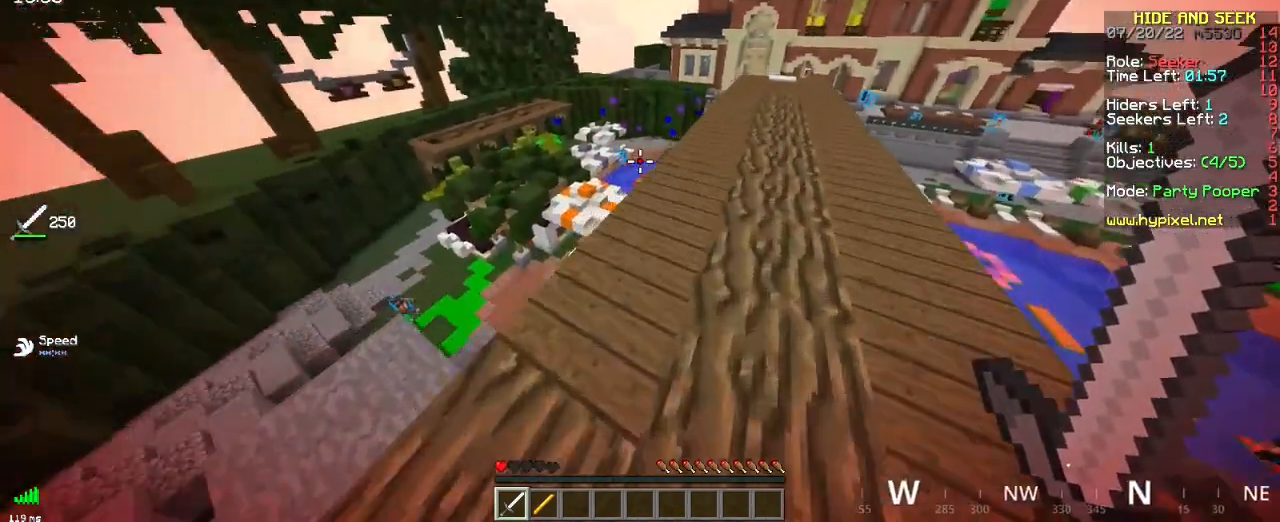
{"keys": ["d", "z"], "mouse": [], "events": [[301, "d", "down"]]}
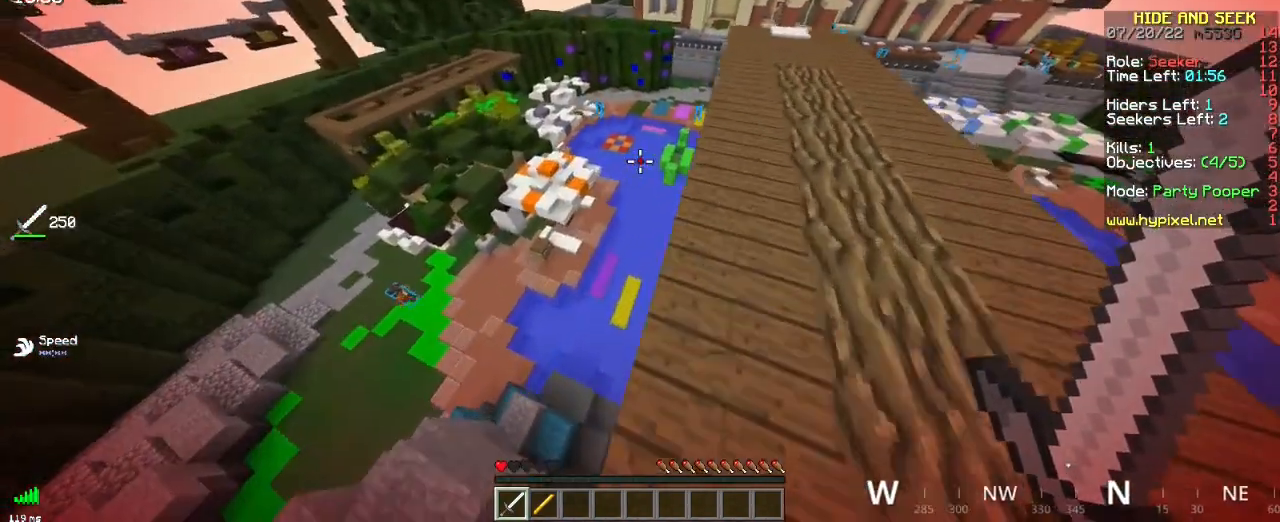
{"keys": ["z"], "mouse": [], "events": [[334, "d", "up"]]}
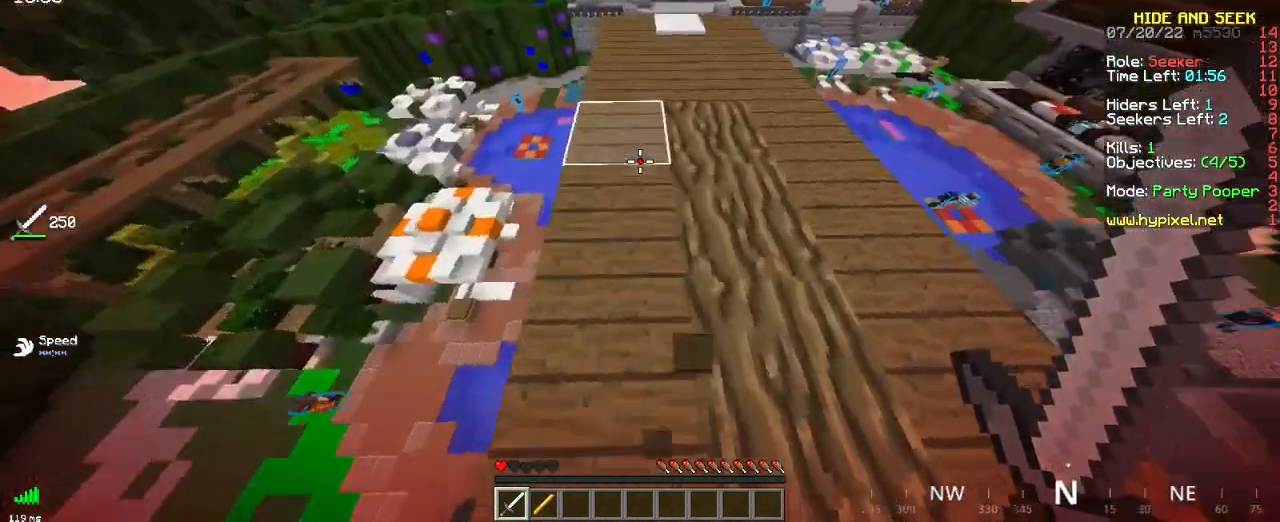
{"keys": ["z"], "mouse": [], "events": []}
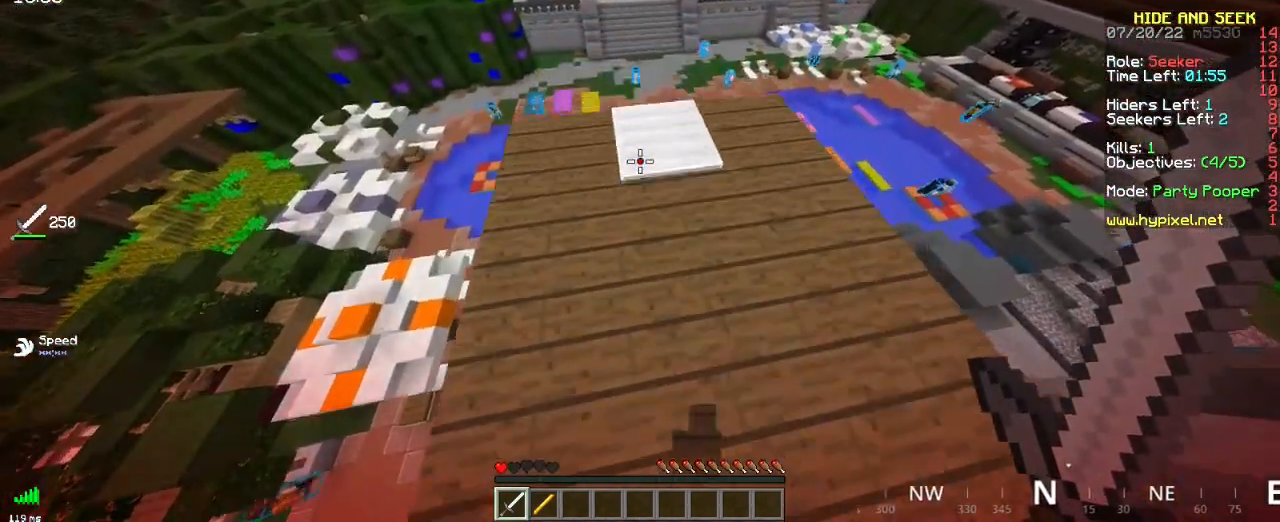
{"keys": ["z"], "mouse": [], "events": []}
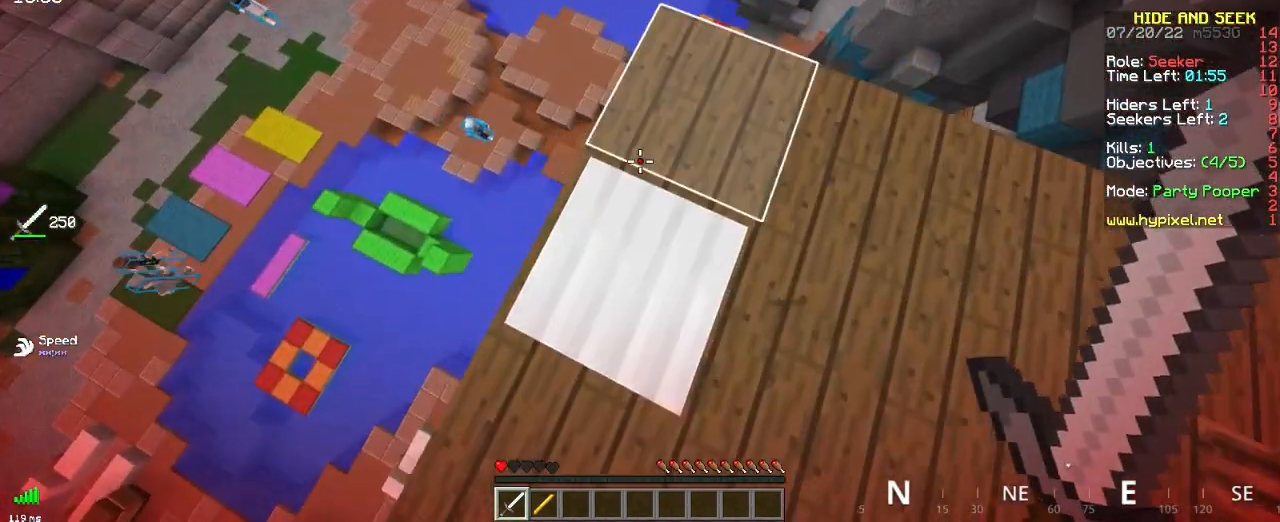
{"keys": ["z"], "mouse": [], "events": []}
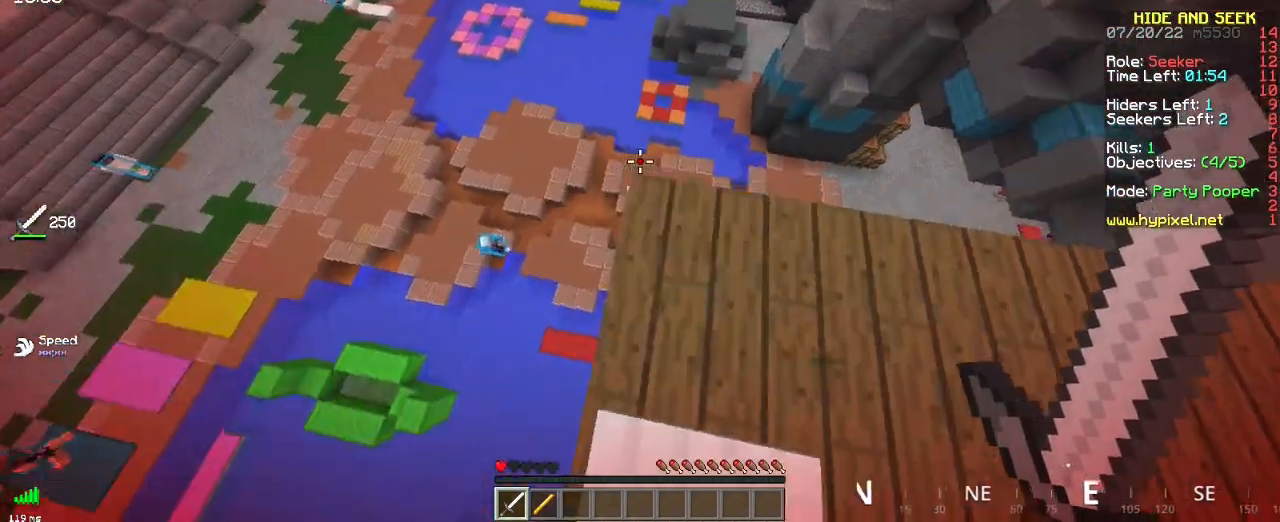
{"keys": ["z"], "mouse": [], "events": []}
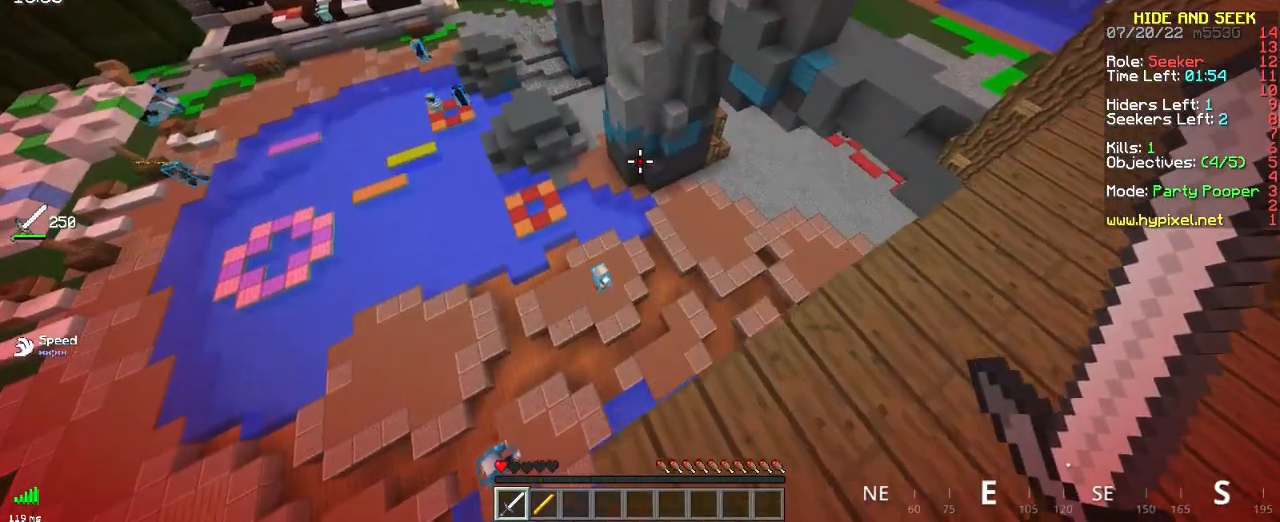
{"keys": [], "mouse": [], "events": [[450, "z", "up"]]}
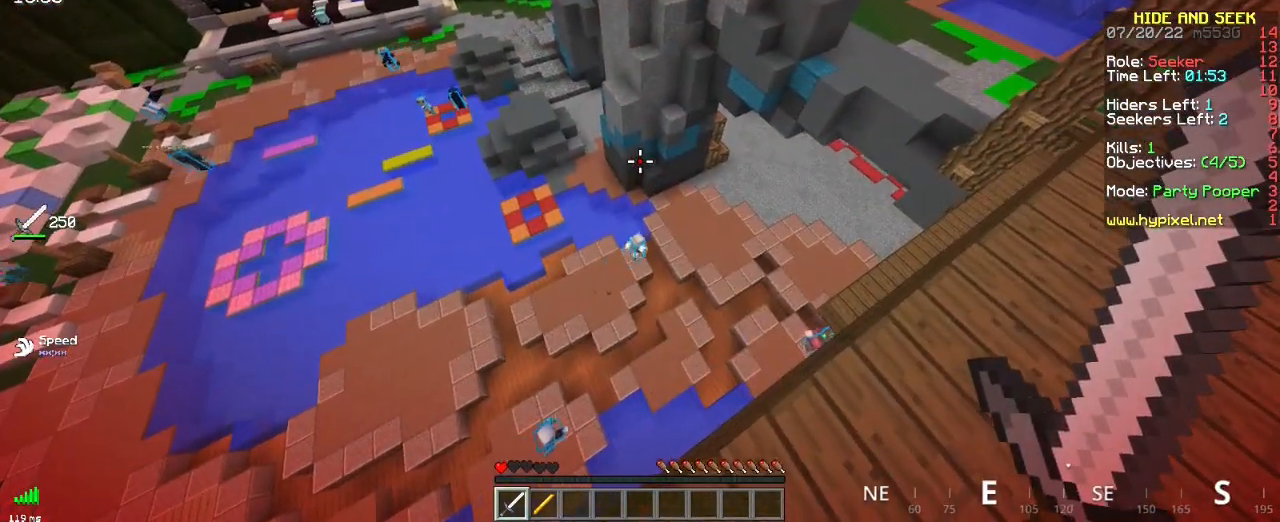
{"keys": ["q"], "mouse": [], "events": [[467, "q", "down"]]}
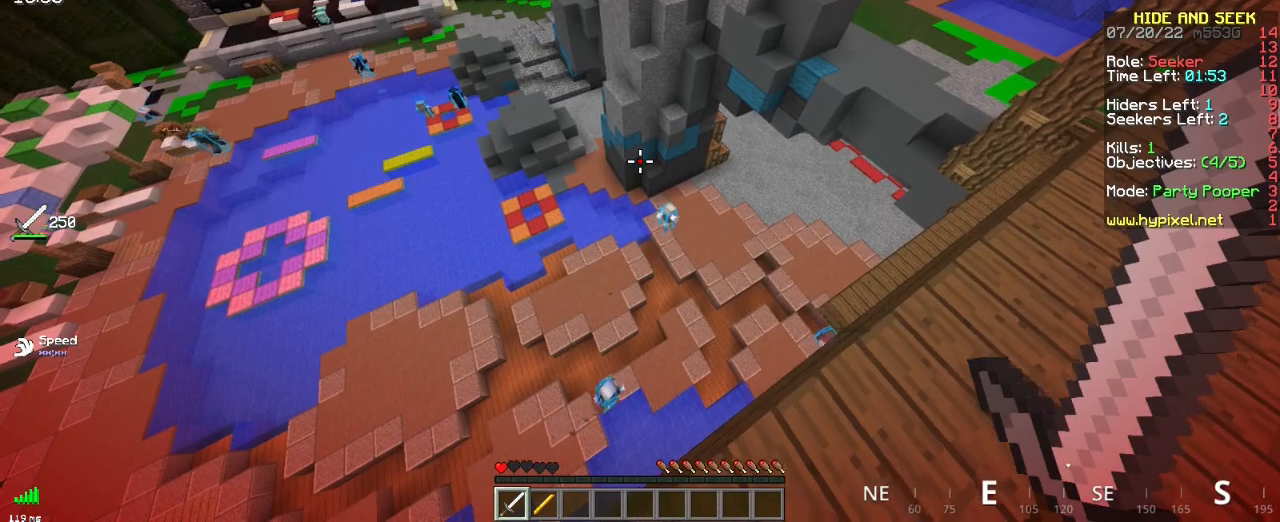
{"keys": [], "mouse": [], "events": [[367, "q", "up"]]}